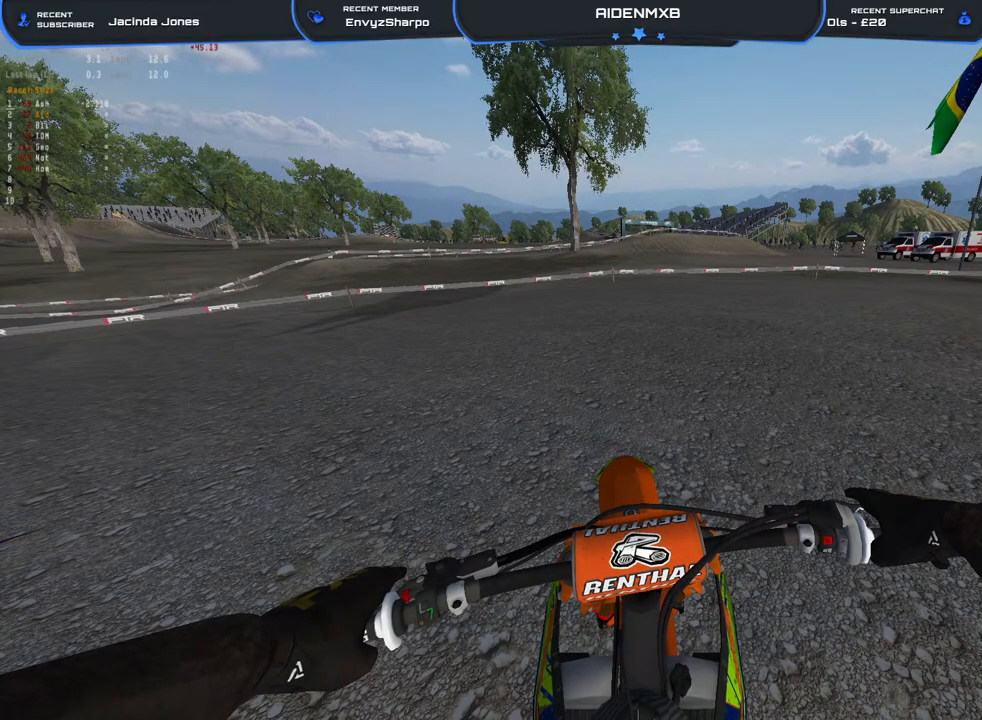
Gameplay with a controller (PlayStation layout); each line is a JSON object with the inputs held at the frame after it. "events" lists button and stick changes between this image and that frame as [ms after this image, input, new state], when the widget could be followed in between. Not read: TOUCHPAD.
{"buttons": ["R1", "R2"], "left_stick": "up-left", "right_stick": "up-right", "events": [[283, "left_stick", "left"], [433, "left_stick", "up-left"], [467, "R2", "down"], [467, "right_stick", "up-right"], [483, "R1", "down"]]}
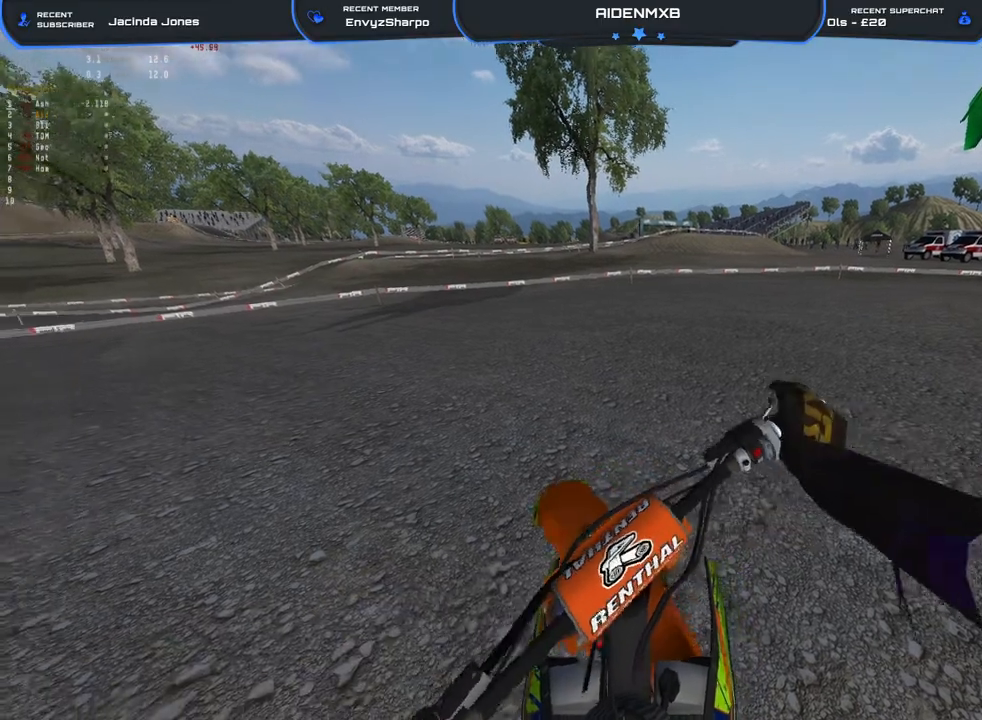
{"buttons": ["R1", "R2"], "left_stick": "up-left", "right_stick": "up-right", "events": [[17, "L1", "down"], [100, "L1", "up"], [200, "L1", "down"], [283, "L1", "up"], [383, "L1", "down"], [450, "L1", "up"]]}
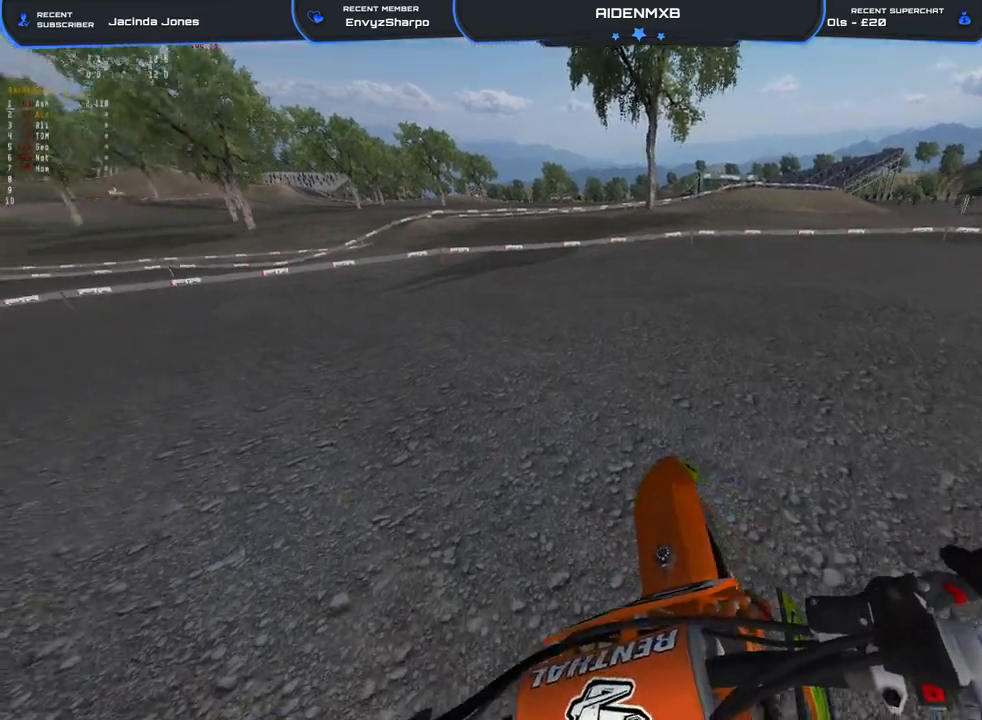
{"buttons": ["R1", "R2", "R3"], "left_stick": "up-left", "right_stick": "up-right", "events": [[450, "R3", "down"]]}
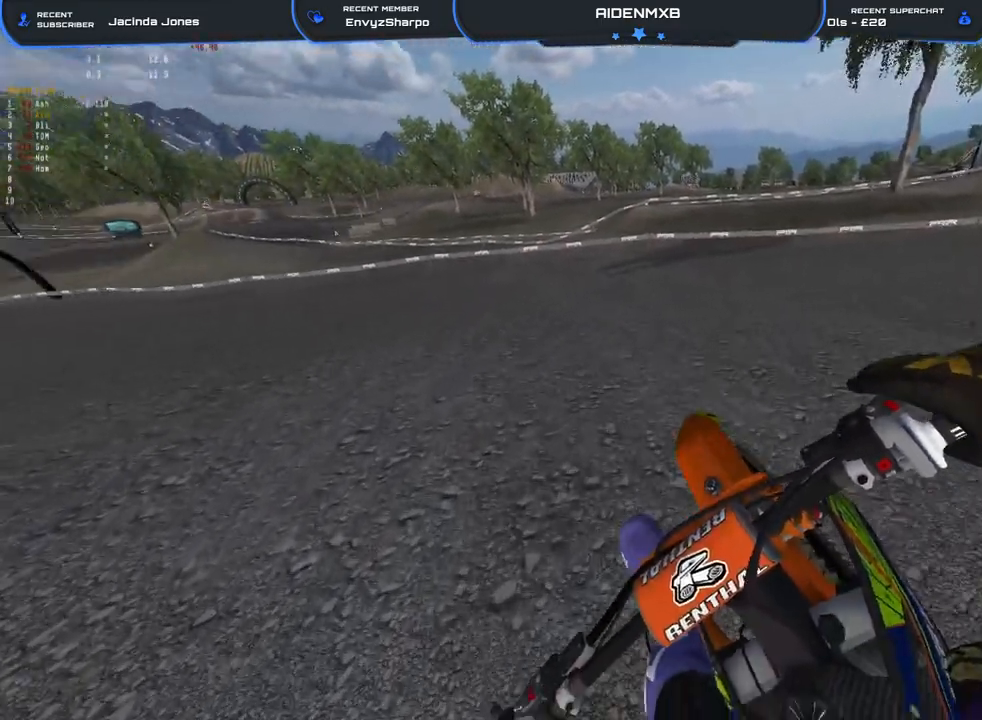
{"buttons": ["R1", "R2"], "left_stick": "left", "right_stick": "up-right", "events": [[50, "R3", "up"], [267, "left_stick", "left"]]}
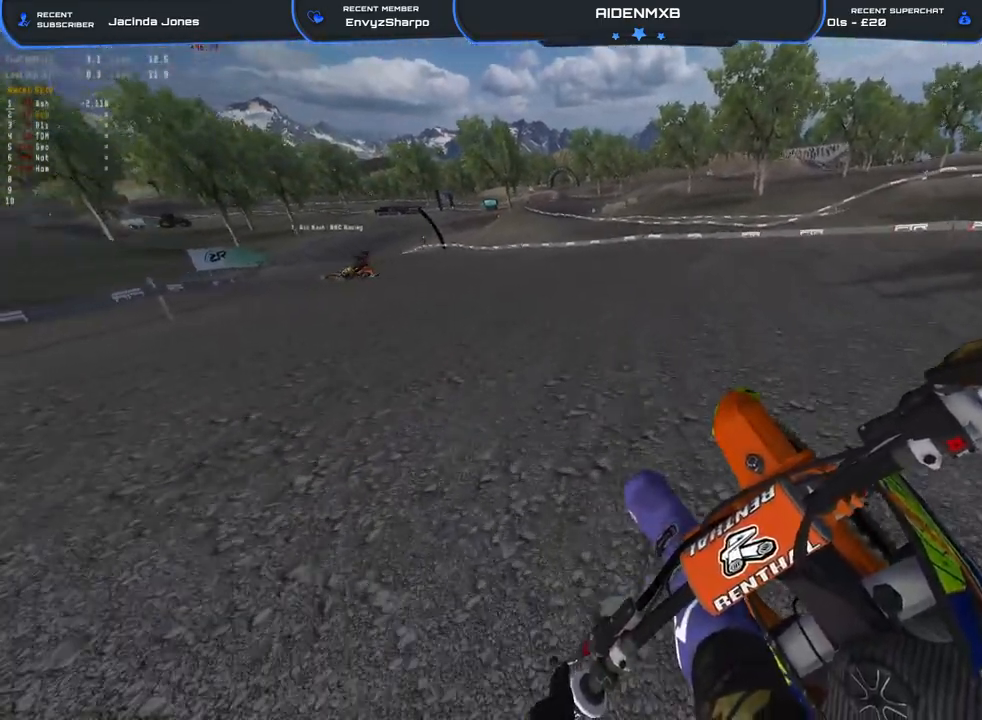
{"buttons": ["R1", "R2"], "left_stick": "center", "right_stick": "up-right", "events": [[400, "left_stick", "center"]]}
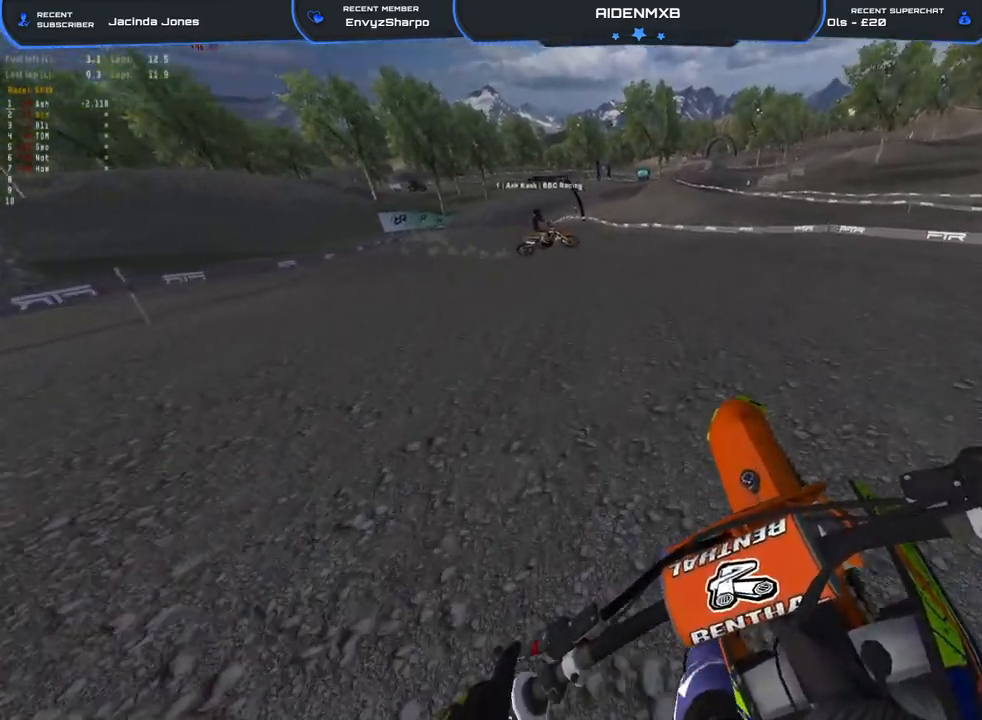
{"buttons": ["R1", "R2"], "left_stick": "left", "right_stick": "right", "events": [[100, "left_stick", "left"], [150, "right_stick", "center"], [233, "right_stick", "right"]]}
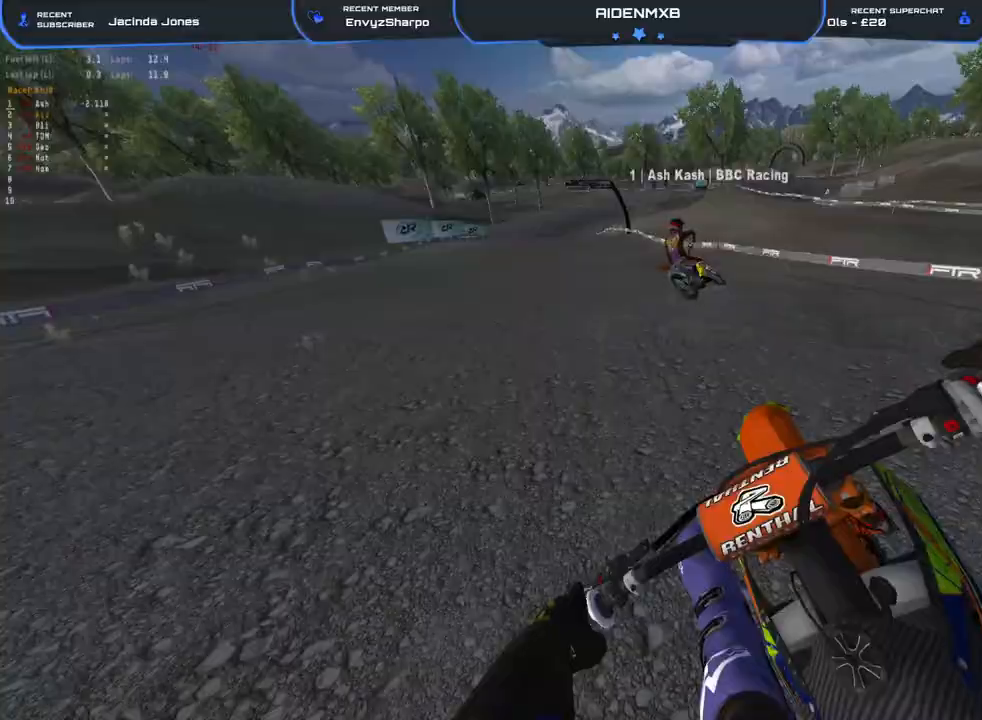
{"buttons": ["R1", "R2"], "left_stick": "center", "right_stick": "right", "events": [[333, "left_stick", "center"]]}
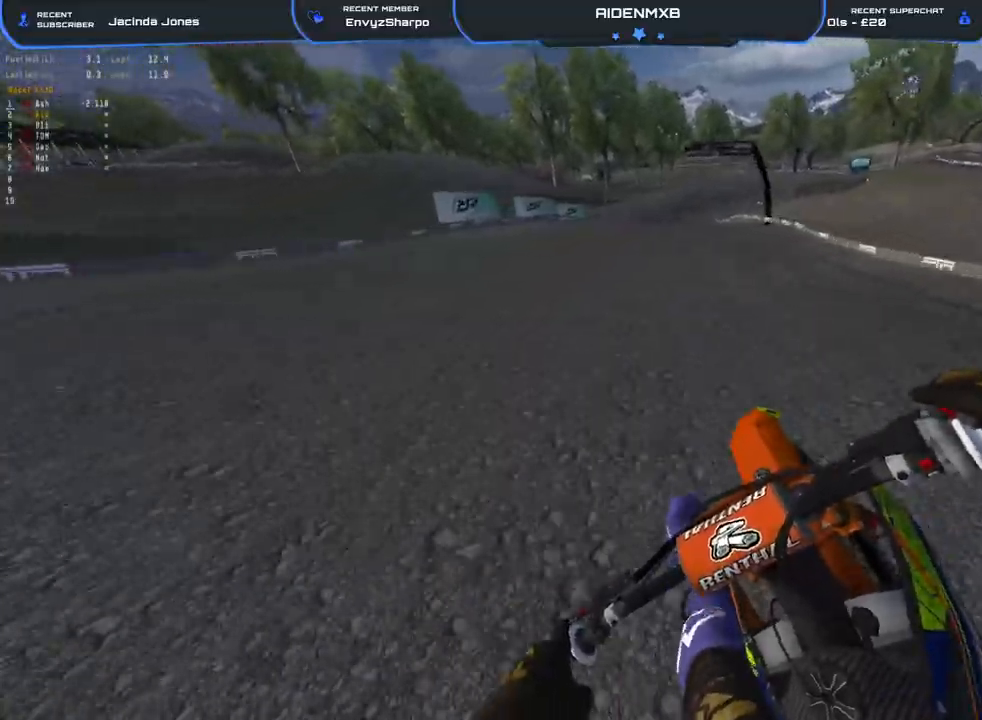
{"buttons": ["R1", "R2"], "left_stick": "center", "right_stick": "right", "events": []}
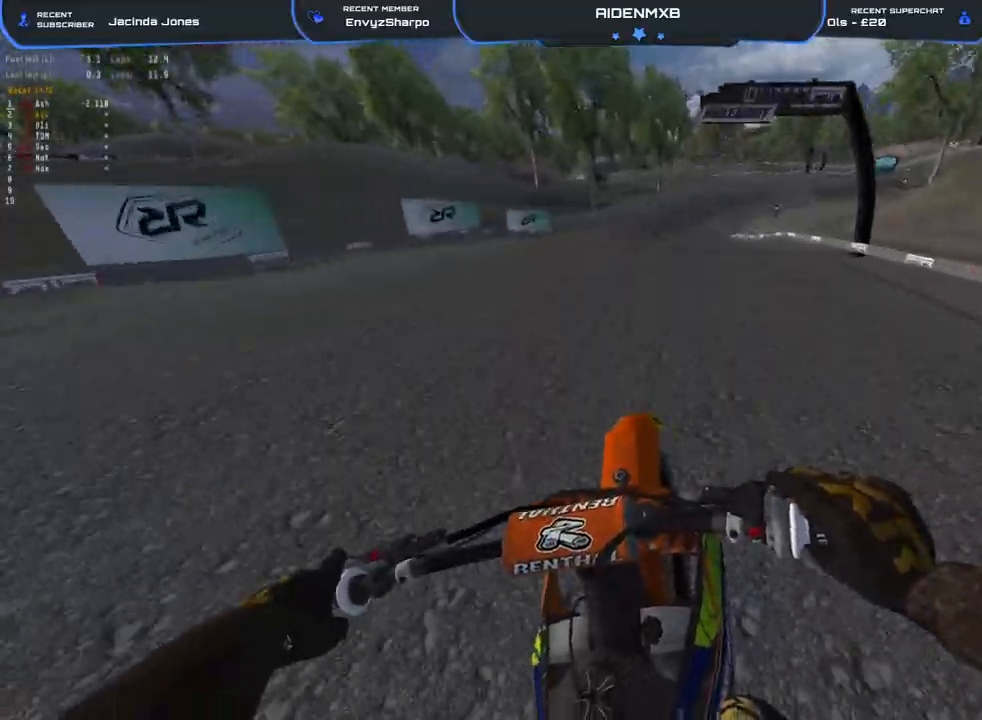
{"buttons": ["R1", "R2"], "left_stick": "up", "right_stick": "center", "events": [[217, "left_stick", "up-right"], [417, "left_stick", "up"], [433, "right_stick", "center"]]}
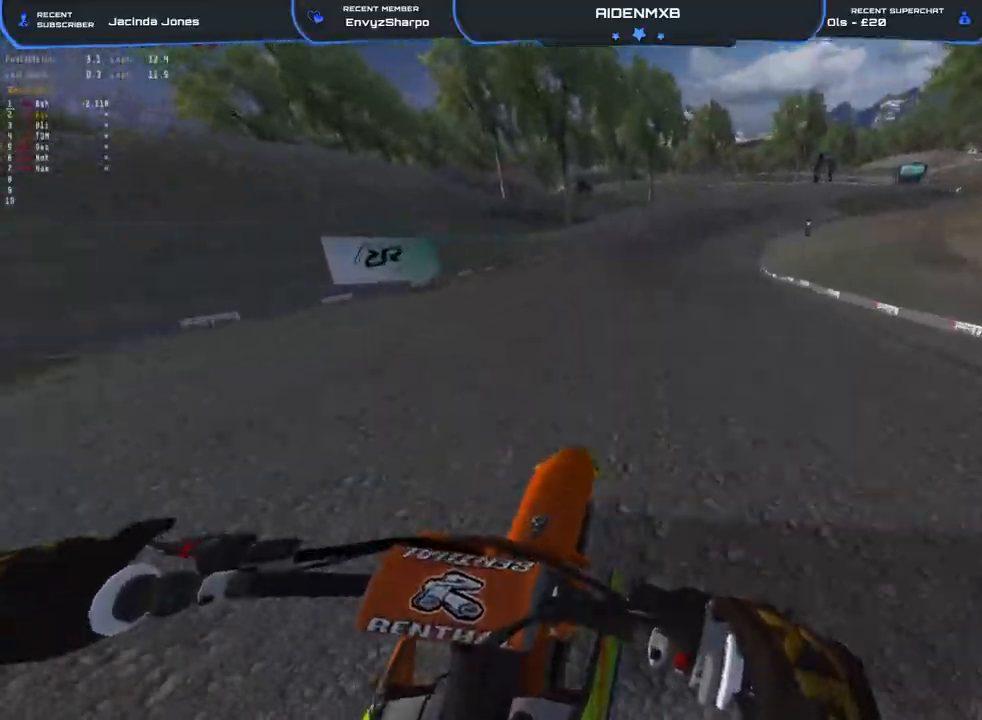
{"buttons": ["R1", "R2"], "left_stick": "up", "right_stick": "right", "events": [[50, "R3", "down"], [83, "right_stick", "right"], [150, "R3", "up"]]}
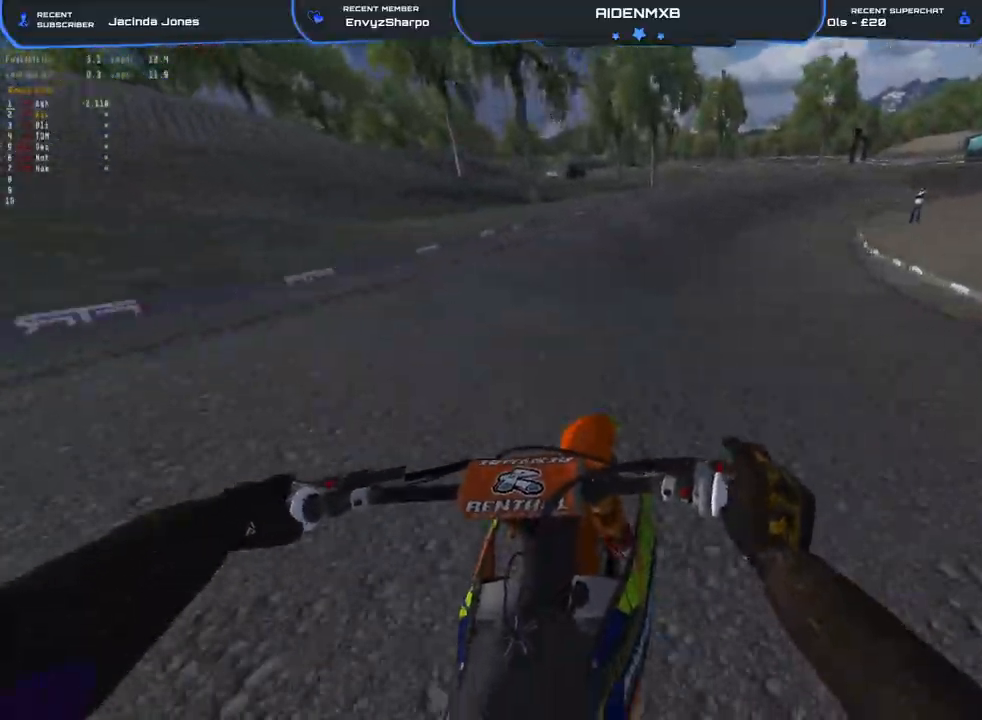
{"buttons": ["R1", "R2"], "left_stick": "right", "right_stick": "center", "events": [[83, "left_stick", "up-right"], [233, "right_stick", "center"], [467, "left_stick", "right"]]}
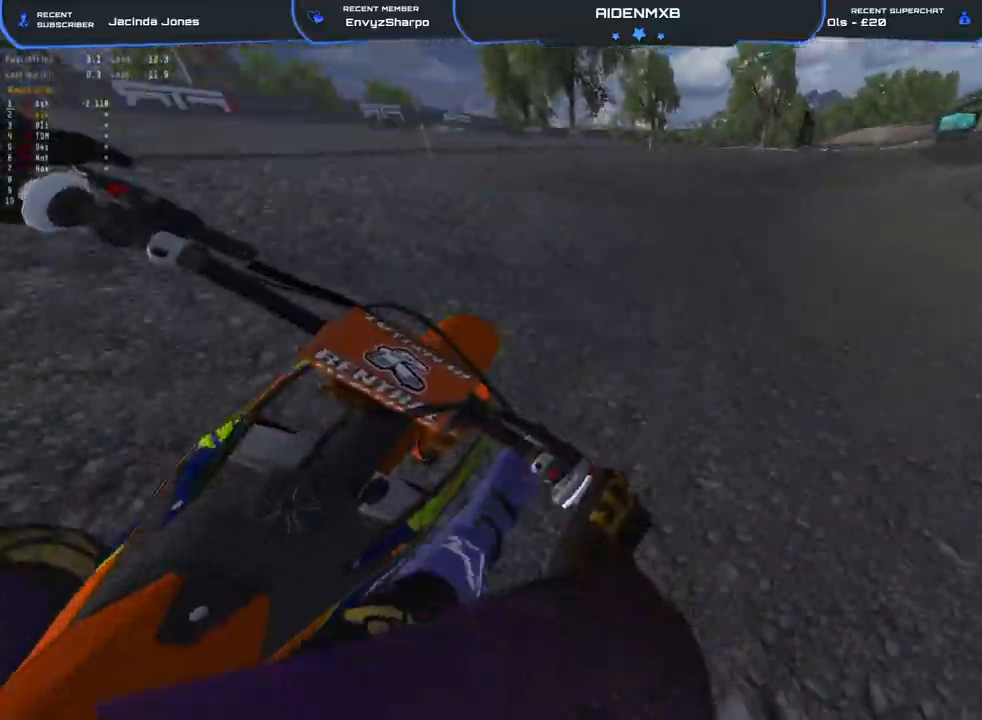
{"buttons": ["L2", "R1", "R2"], "left_stick": "right", "right_stick": "up-left", "events": [[233, "L2", "down"], [350, "L2", "up"], [450, "right_stick", "up-left"], [483, "L2", "down"]]}
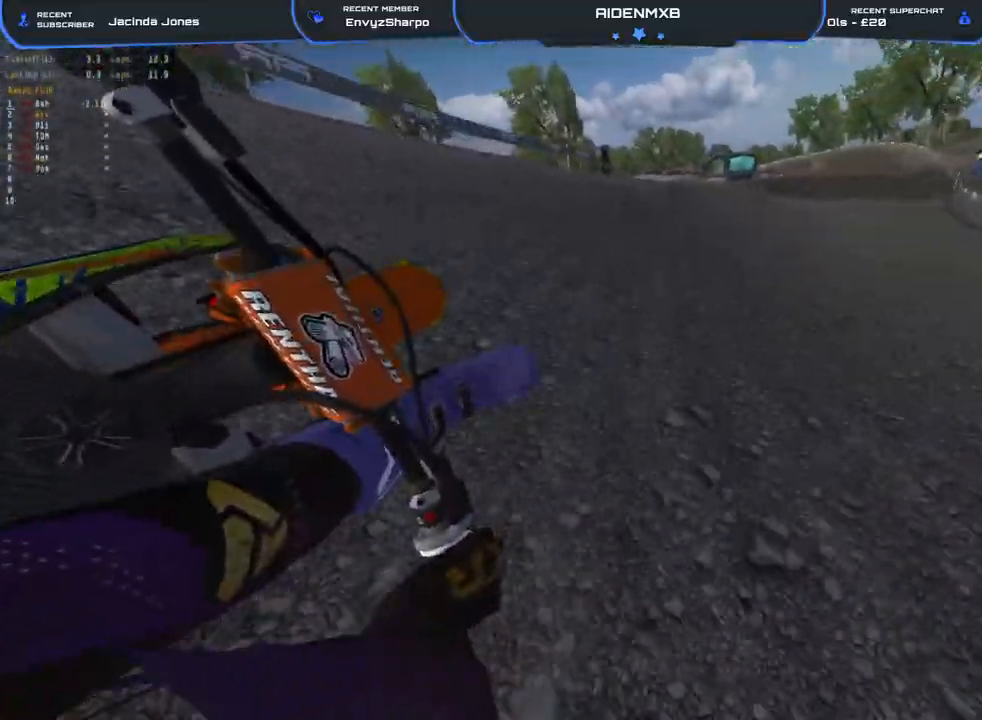
{"buttons": ["R1", "R2"], "left_stick": "right", "right_stick": "left", "events": [[333, "L2", "up"], [367, "right_stick", "left"]]}
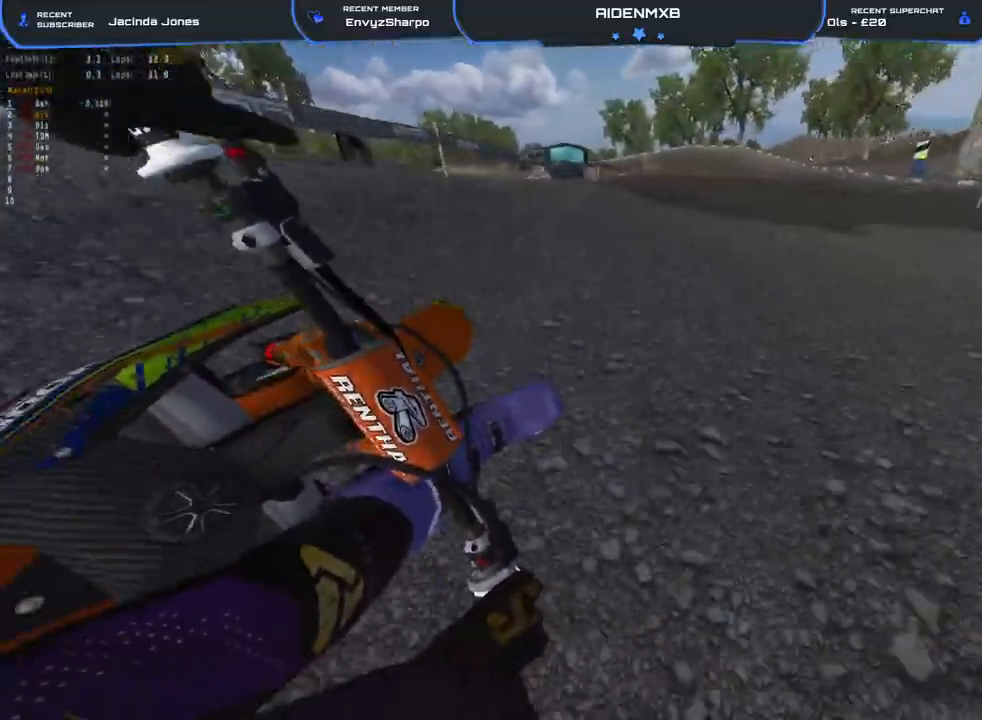
{"buttons": ["R1", "R2"], "left_stick": "up-left", "right_stick": "up-left", "events": [[33, "R1", "up"], [83, "left_stick", "up-left"], [267, "R1", "down"], [267, "right_stick", "up-left"]]}
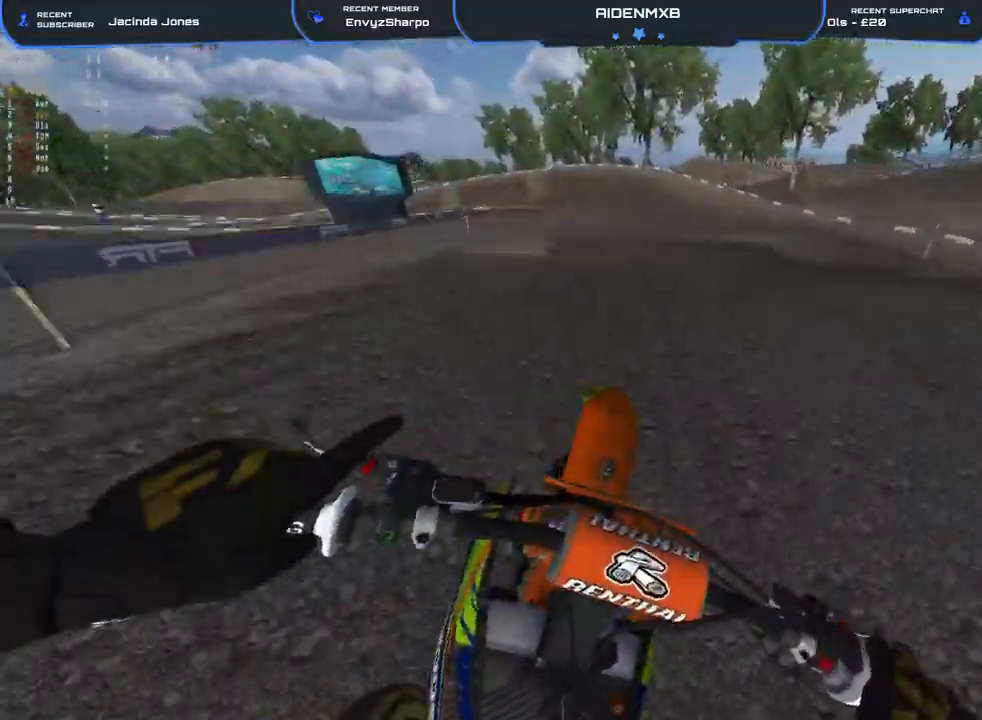
{"buttons": ["R2"], "left_stick": "left", "right_stick": "down-left", "events": [[50, "left_stick", "left"], [100, "right_stick", "left"], [167, "L3", "down"], [183, "R1", "up"], [267, "L3", "up"], [300, "R2", "up"], [417, "R2", "down"], [433, "right_stick", "down-left"]]}
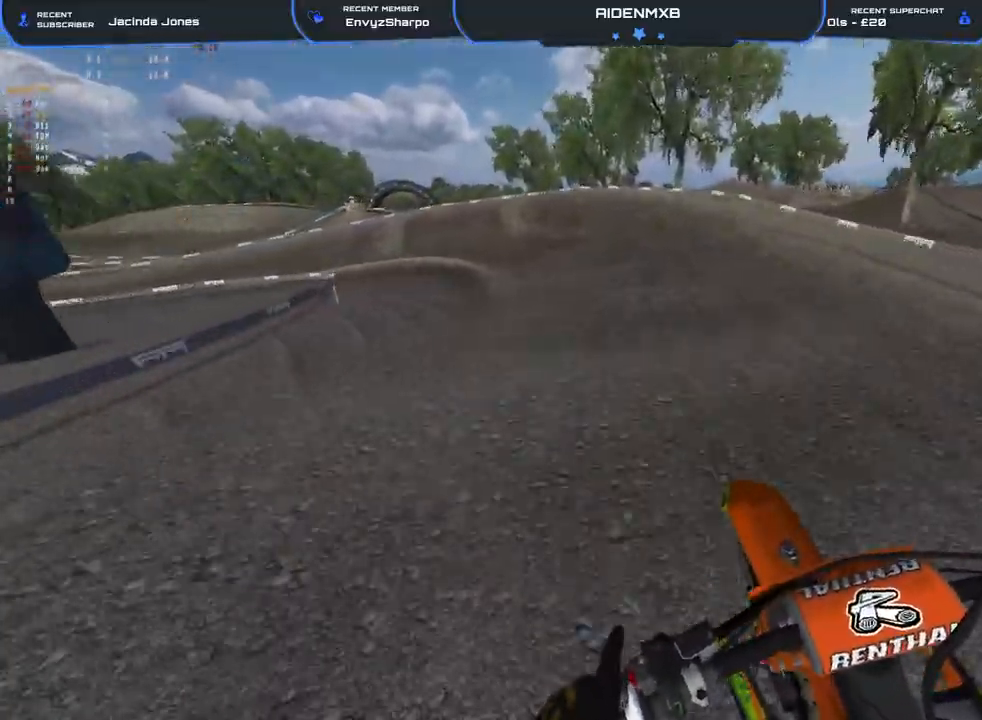
{"buttons": ["L2", "R1", "R2"], "left_stick": "left", "right_stick": "center", "events": [[17, "R2", "up"], [150, "R2", "down"], [183, "L2", "down"], [283, "R1", "down"], [283, "R2", "up"], [300, "right_stick", "center"], [400, "R2", "down"]]}
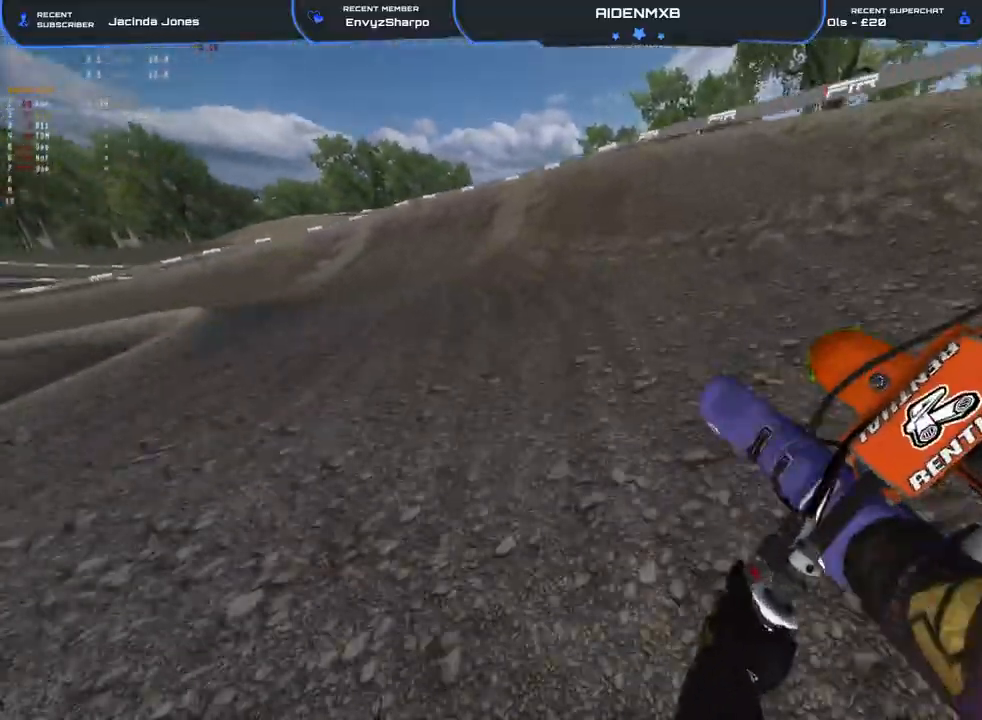
{"buttons": ["L1", "R1", "R2"], "left_stick": "left", "right_stick": "right", "events": [[17, "R2", "up"], [283, "right_stick", "right"], [300, "R2", "down"], [317, "L2", "up"], [483, "L1", "down"]]}
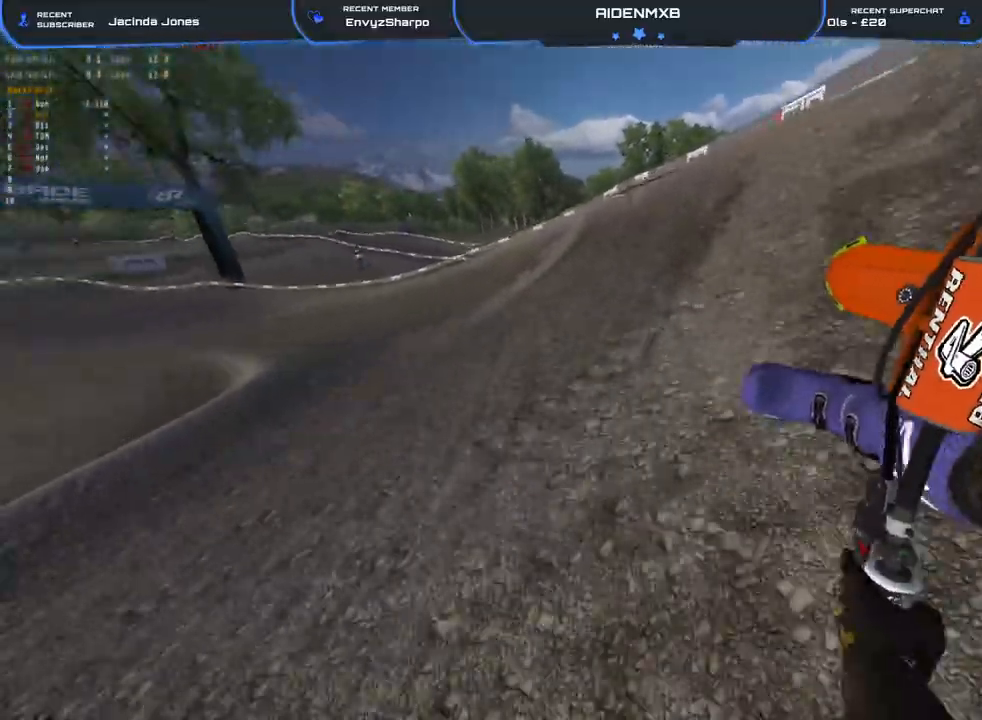
{"buttons": ["R1", "R2"], "left_stick": "up-left", "right_stick": "right", "events": [[83, "L1", "up"], [483, "left_stick", "up-left"]]}
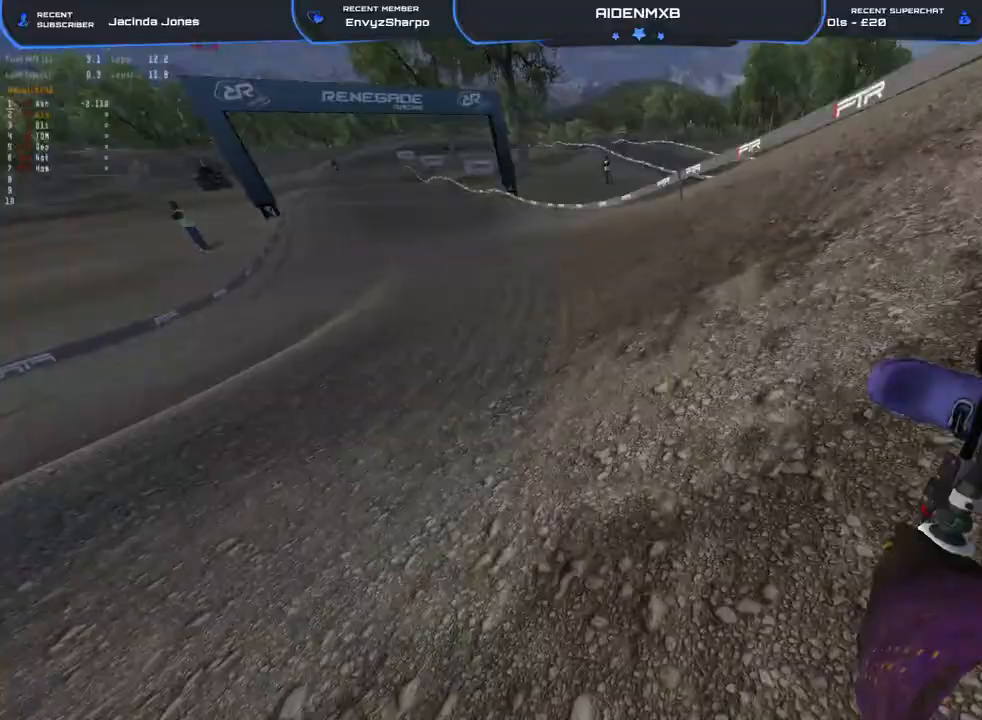
{"buttons": ["R1", "R2"], "left_stick": "up-left", "right_stick": "right", "events": []}
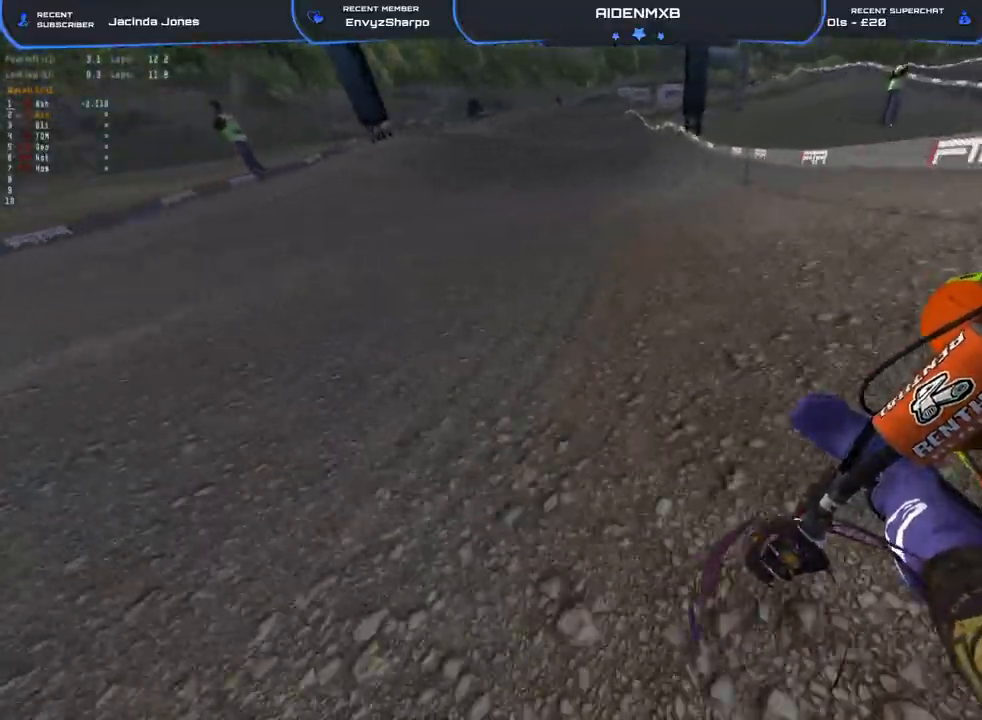
{"buttons": ["R2"], "left_stick": "up", "right_stick": "up-left"}
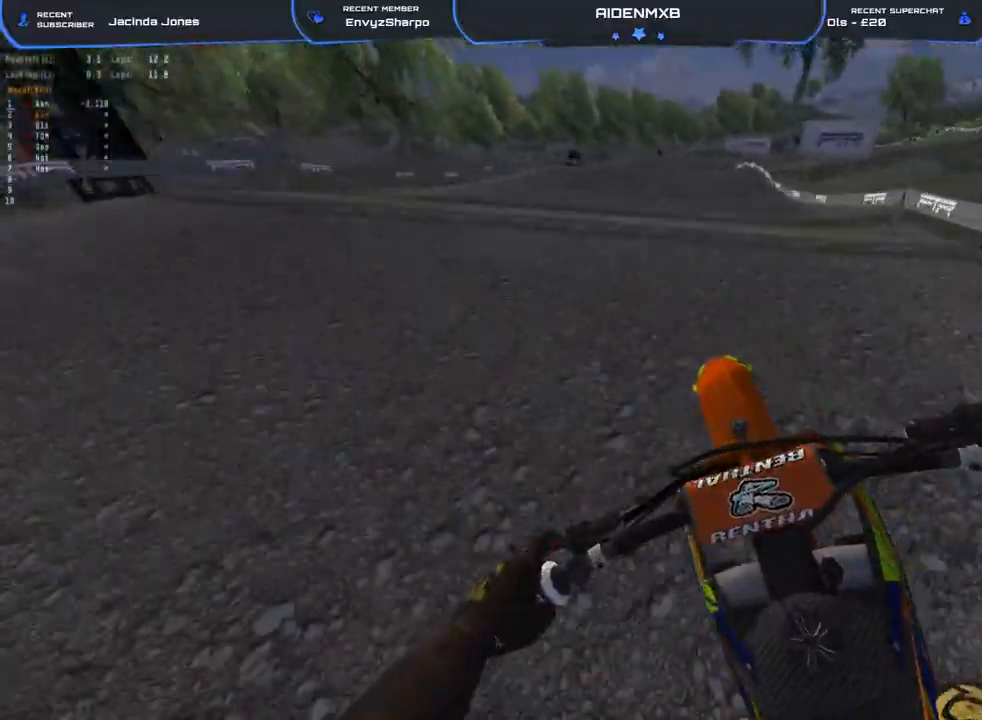
{"buttons": ["R1", "R2"], "left_stick": "right", "right_stick": "down-right", "events": [[17, "R1", "down"], [50, "left_stick", "up-left"], [117, "right_stick", "center"], [167, "R2", "up"], [167, "right_stick", "down-right"], [217, "left_stick", "center"], [283, "R2", "down"], [283, "left_stick", "right"]]}
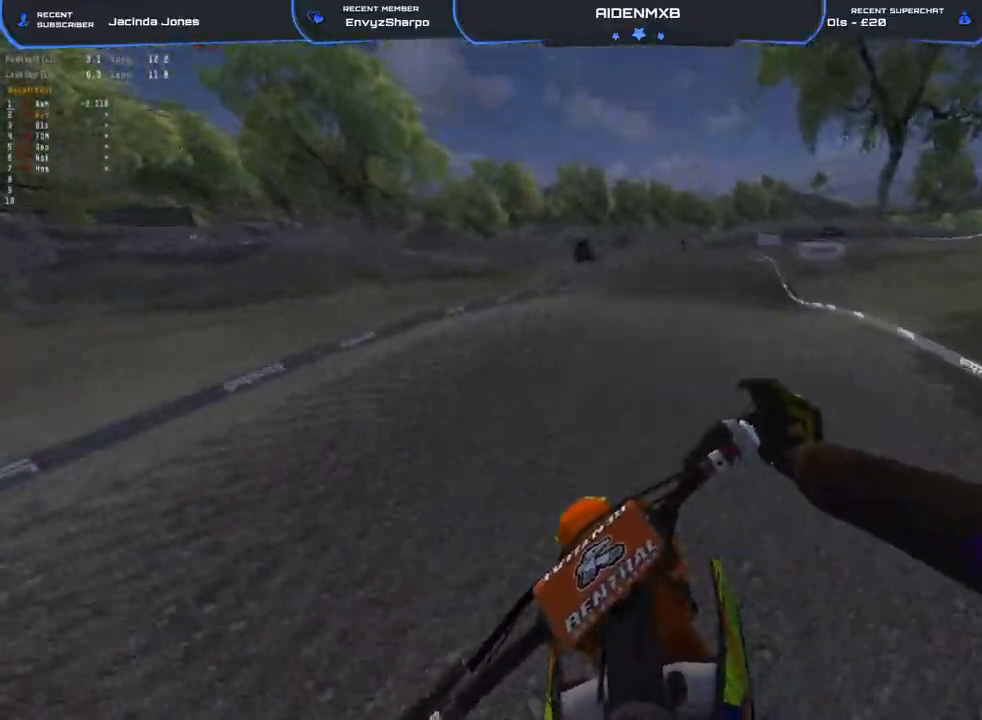
{"buttons": ["R2"], "left_stick": "center", "right_stick": "down-right", "events": [[100, "left_stick", "center"], [250, "R1", "up"], [333, "R2", "up"], [450, "R2", "down"]]}
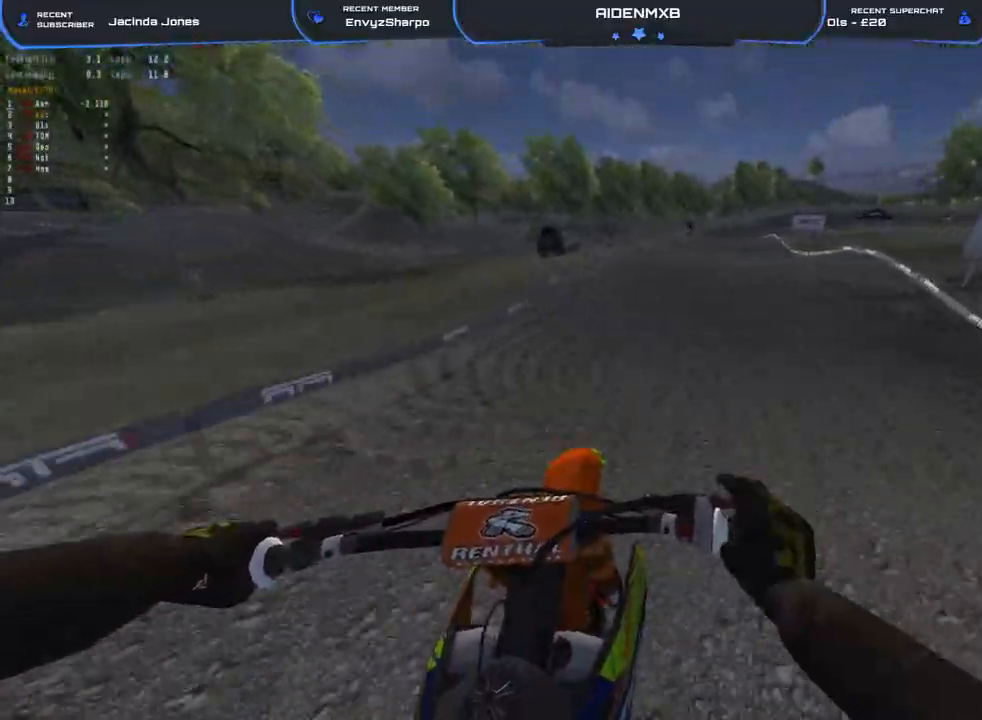
{"buttons": [], "left_stick": "center", "right_stick": "down-left", "events": [[133, "left_stick", "right"], [183, "R1", "down"], [417, "R1", "up"], [433, "R2", "up"], [483, "right_stick", "down-left"], [500, "left_stick", "center"]]}
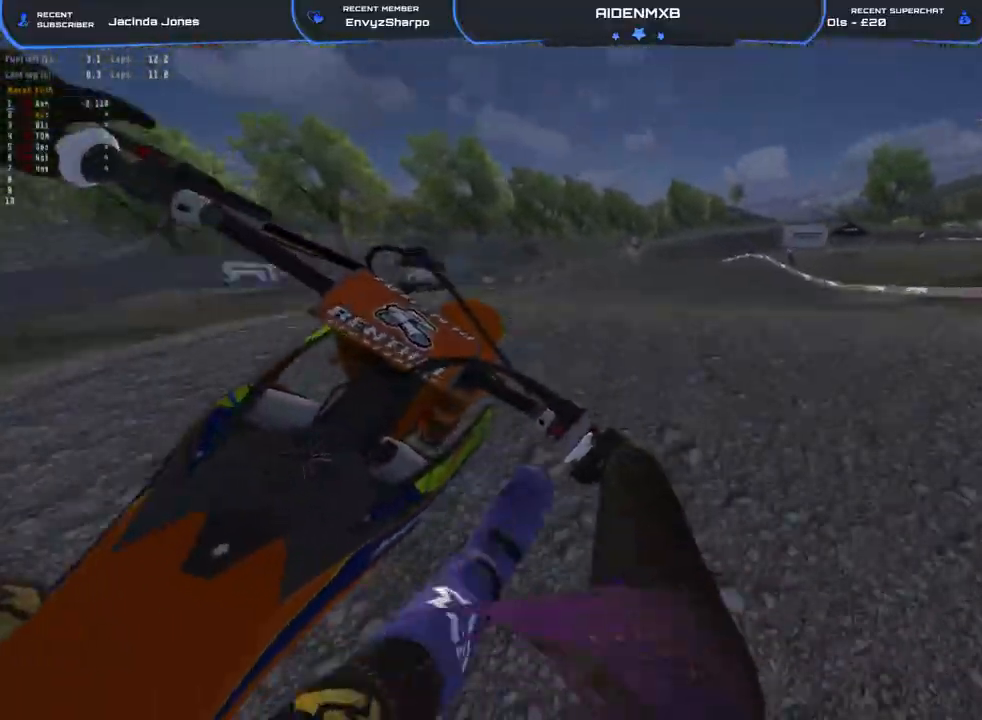
{"buttons": ["R2"], "left_stick": "right", "right_stick": "left", "events": [[17, "left_stick", "left"], [233, "R2", "down"], [233, "right_stick", "left"], [250, "left_stick", "right"]]}
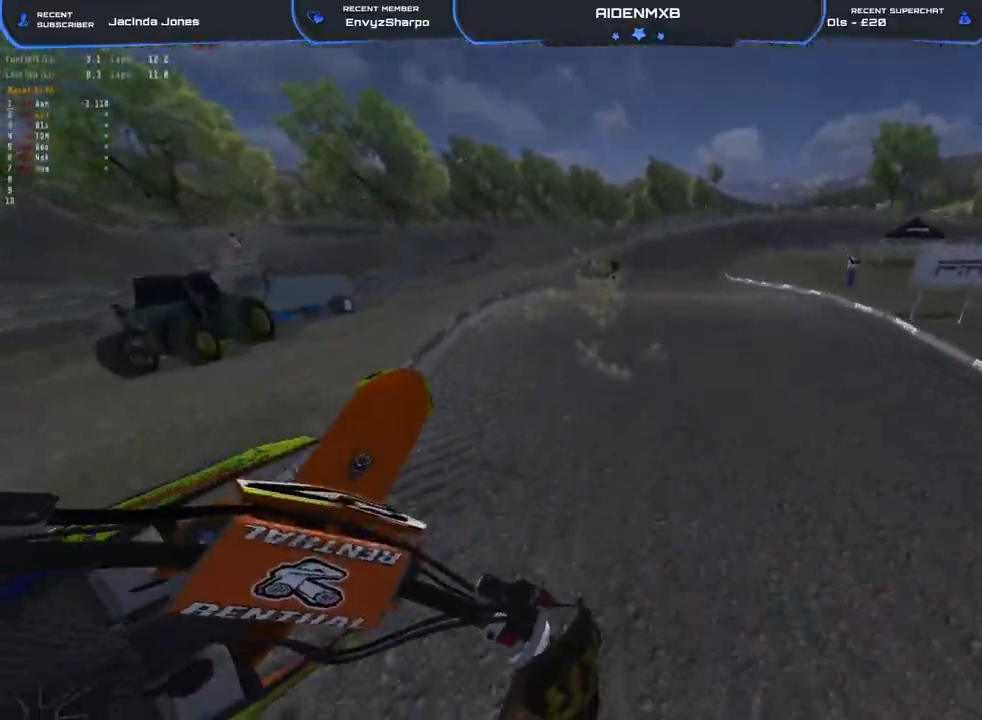
{"buttons": ["R2"], "left_stick": "center", "right_stick": "center", "events": [[83, "right_stick", "center"], [133, "left_stick", "center"]]}
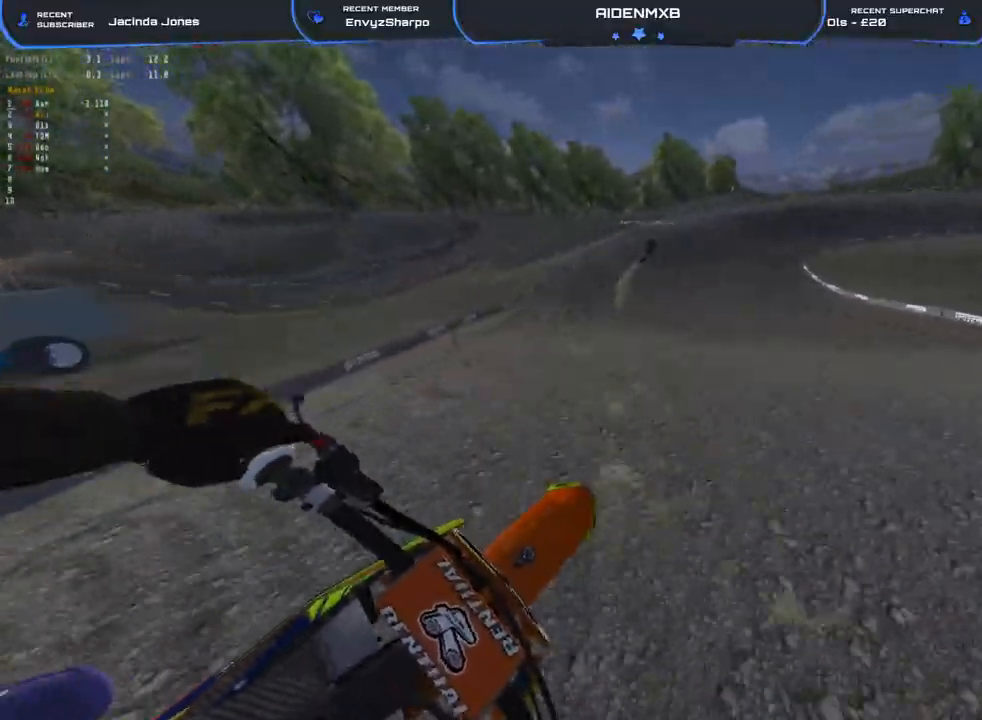
{"buttons": ["R1", "R2"], "left_stick": "right", "right_stick": "center", "events": [[17, "R1", "down"], [33, "left_stick", "up-right"], [383, "left_stick", "right"]]}
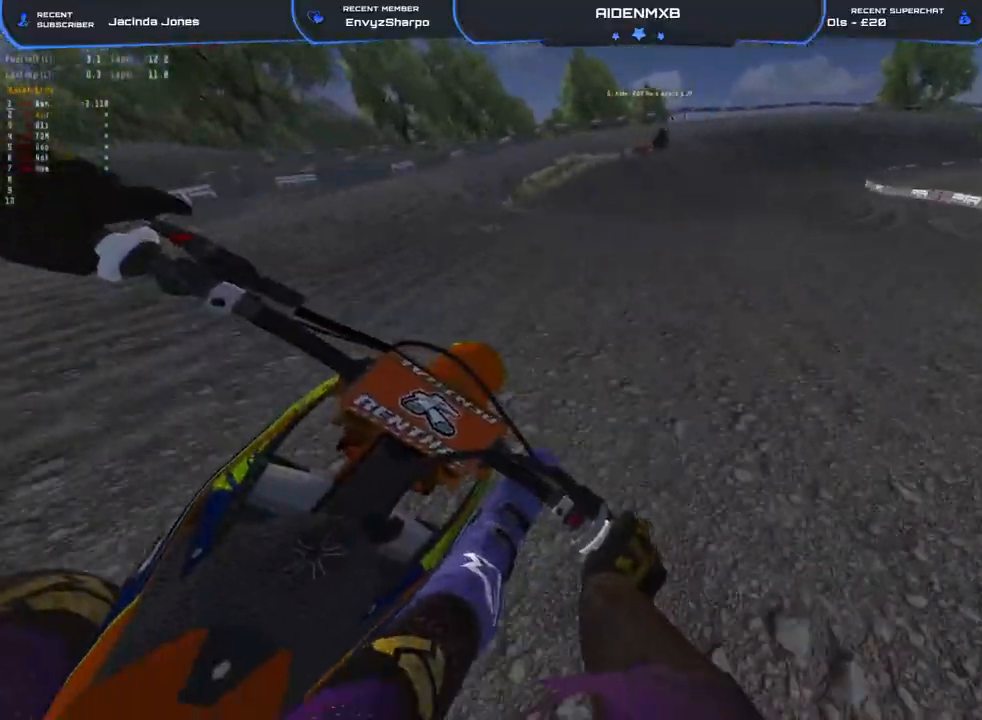
{"buttons": ["R1", "R2"], "left_stick": "right", "right_stick": "down", "events": [[50, "L2", "down"], [167, "right_stick", "down"], [200, "L2", "up"], [367, "L2", "down"], [450, "L2", "up"]]}
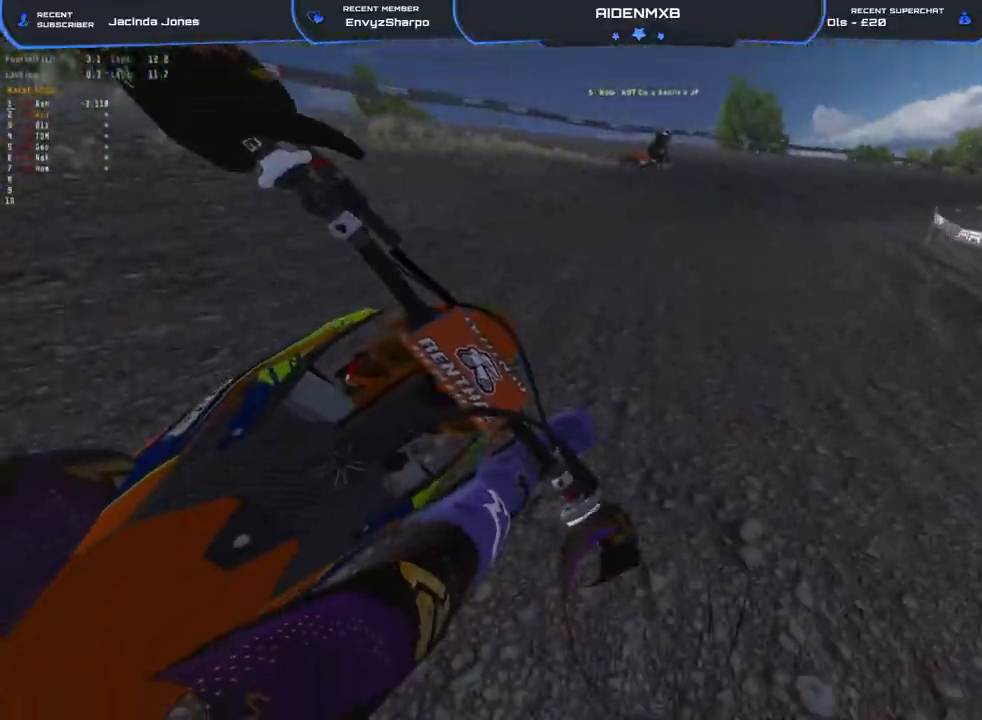
{"buttons": ["L2", "R1", "R2"], "left_stick": "right", "right_stick": "down-left", "events": [[50, "R2", "up"], [67, "L2", "down"], [83, "right_stick", "down-left"], [167, "R2", "down"], [183, "L2", "up"], [300, "L2", "down"]]}
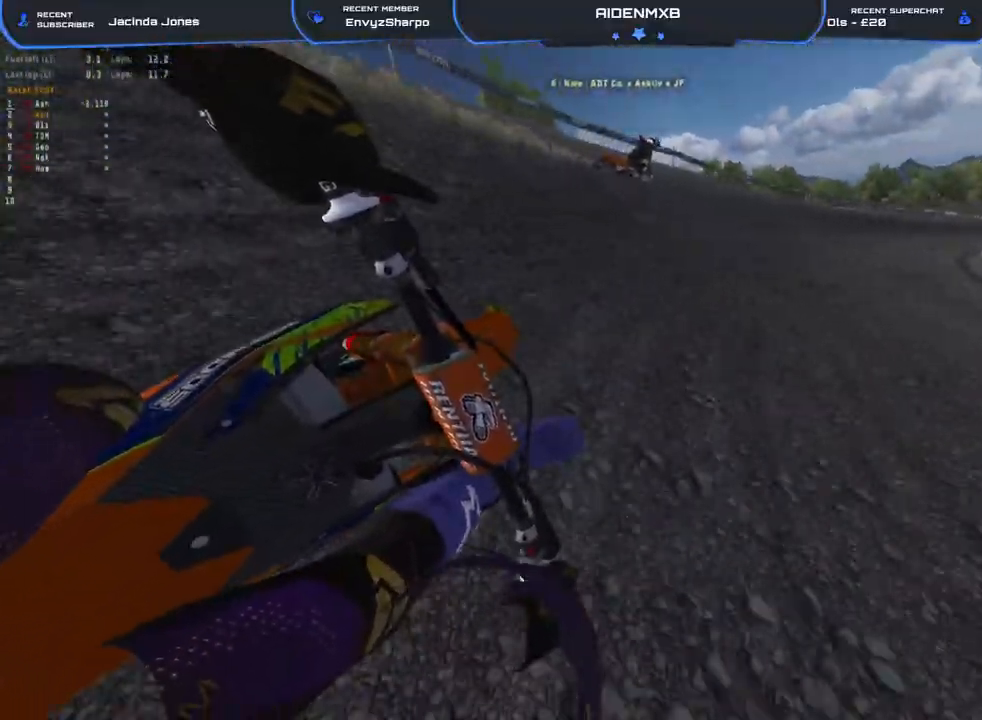
{"buttons": ["L2", "R1", "R2"], "left_stick": "right", "right_stick": "left", "events": [[100, "right_stick", "left"], [417, "R2", "up"], [467, "R2", "down"]]}
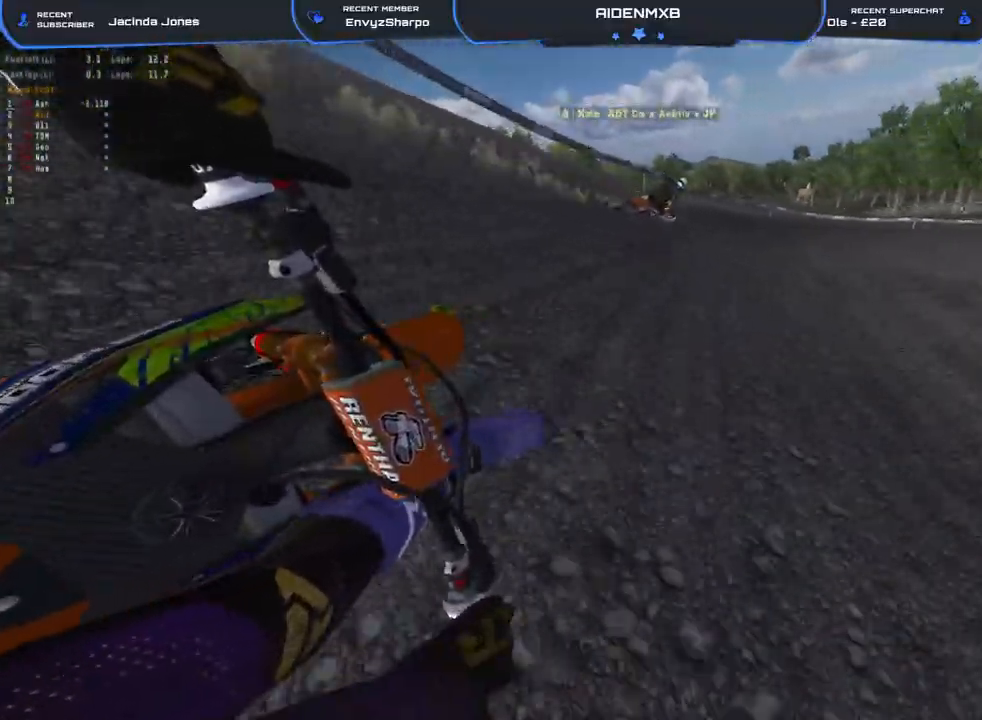
{"buttons": ["R1", "R2"], "left_stick": "right", "right_stick": "left", "events": [[417, "L2", "up"]]}
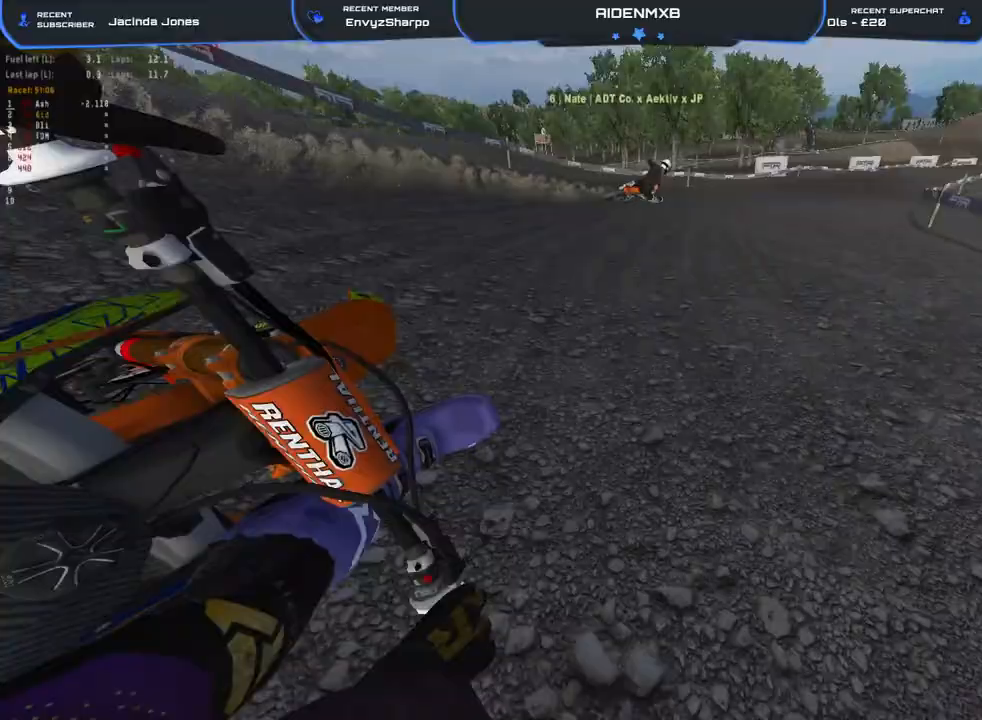
{"buttons": ["R1", "R2"], "left_stick": "right", "right_stick": "left", "events": []}